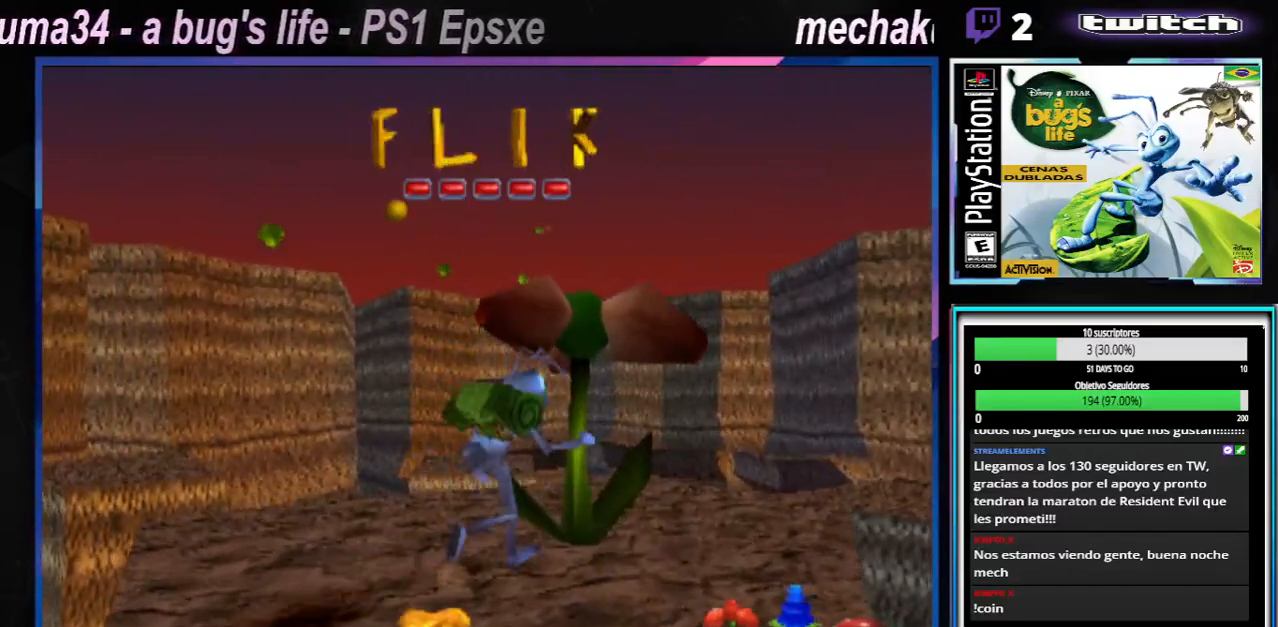
Gameplay with a controller (Xbox layout); each line is a JSON object with the inputs held at the frame after it. "events" lists button and stick changes between this image and that frame as [ms after this image, input, new state], when the widget could be followed in between. Not read: L1 L2 L3 R1 R3.
{"buttons": [], "left_stick": "center", "right_stick": "center", "events": [[50, "X", "up"], [150, "X", "down"], [284, "X", "up"]]}
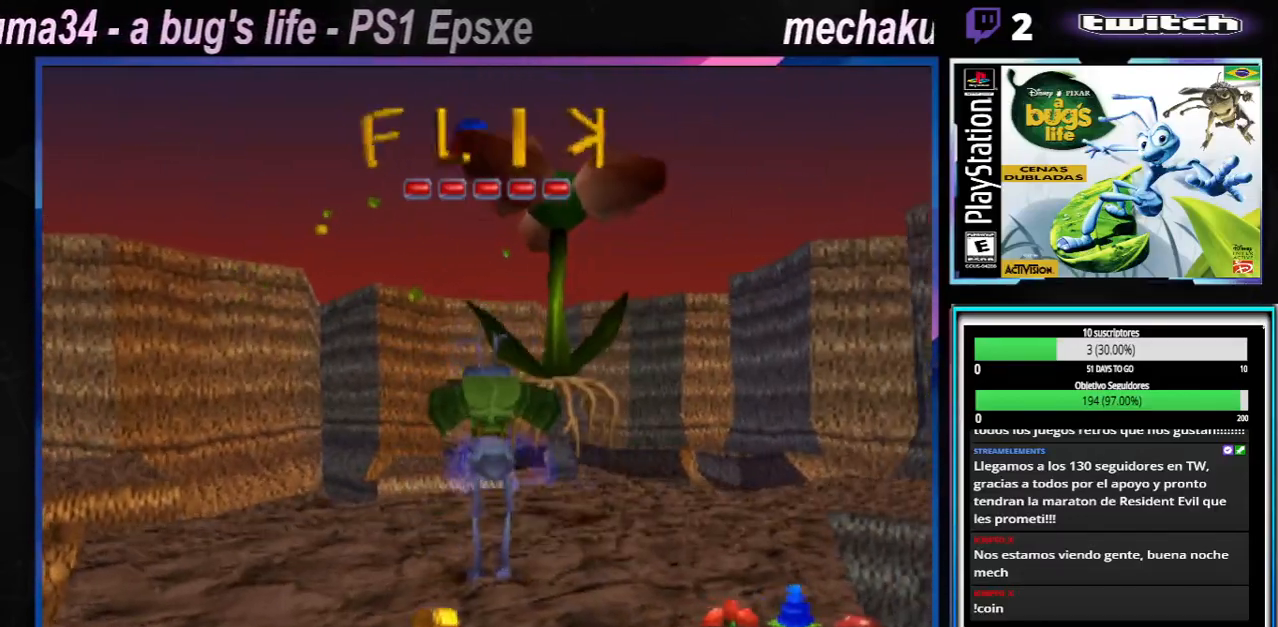
{"buttons": [], "left_stick": "center", "right_stick": "center", "events": []}
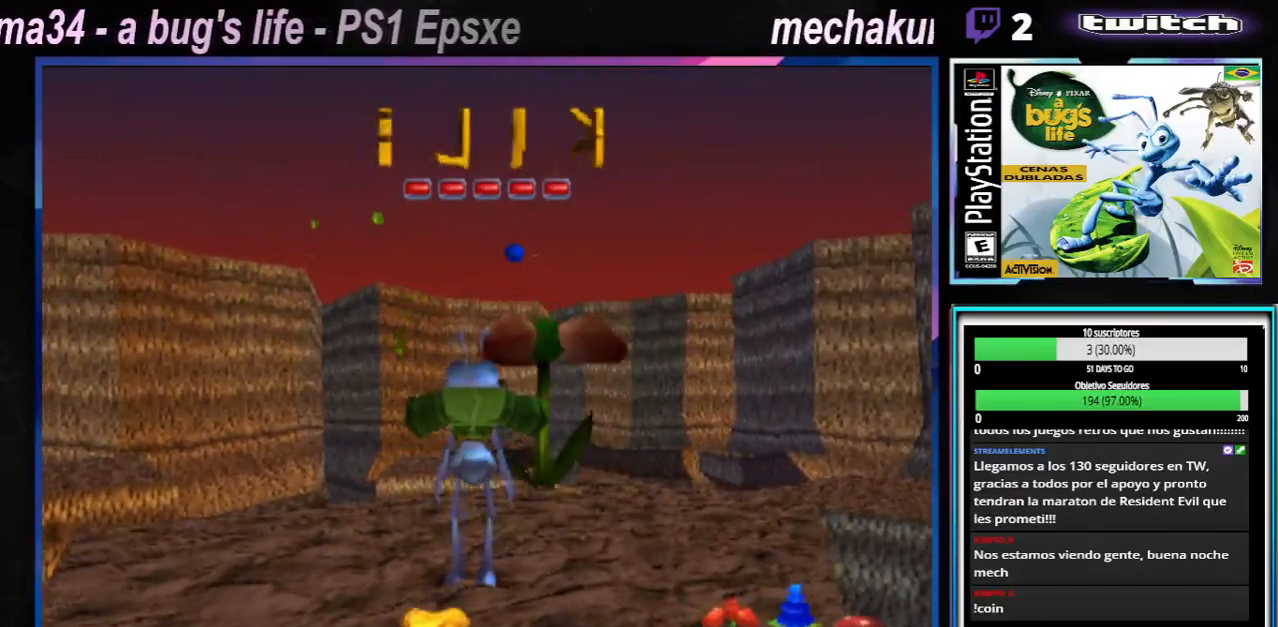
{"buttons": [], "left_stick": "center", "right_stick": "center", "events": [[200, "Y", "down"], [301, "Y", "up"]]}
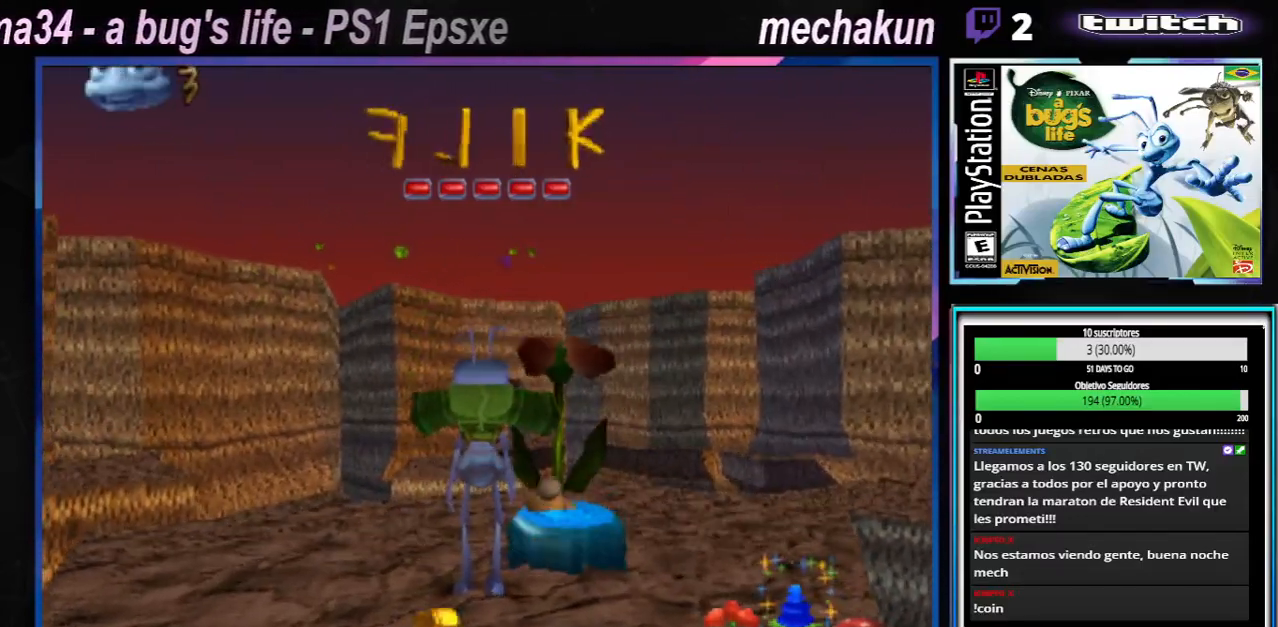
{"buttons": [], "left_stick": "up-right", "right_stick": "center", "events": [[383, "left_stick", "up-right"]]}
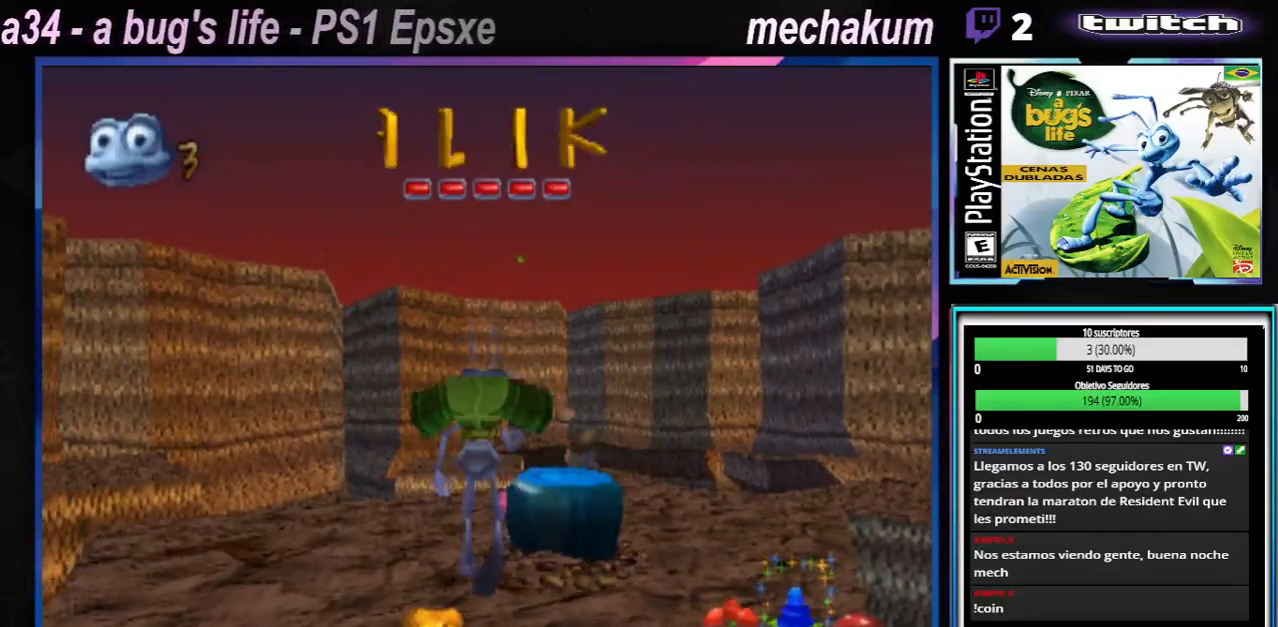
{"buttons": [], "left_stick": "right", "right_stick": "center", "events": [[67, "left_stick", "center"], [251, "A", "down"], [384, "left_stick", "up-right"], [467, "A", "up"], [467, "left_stick", "right"]]}
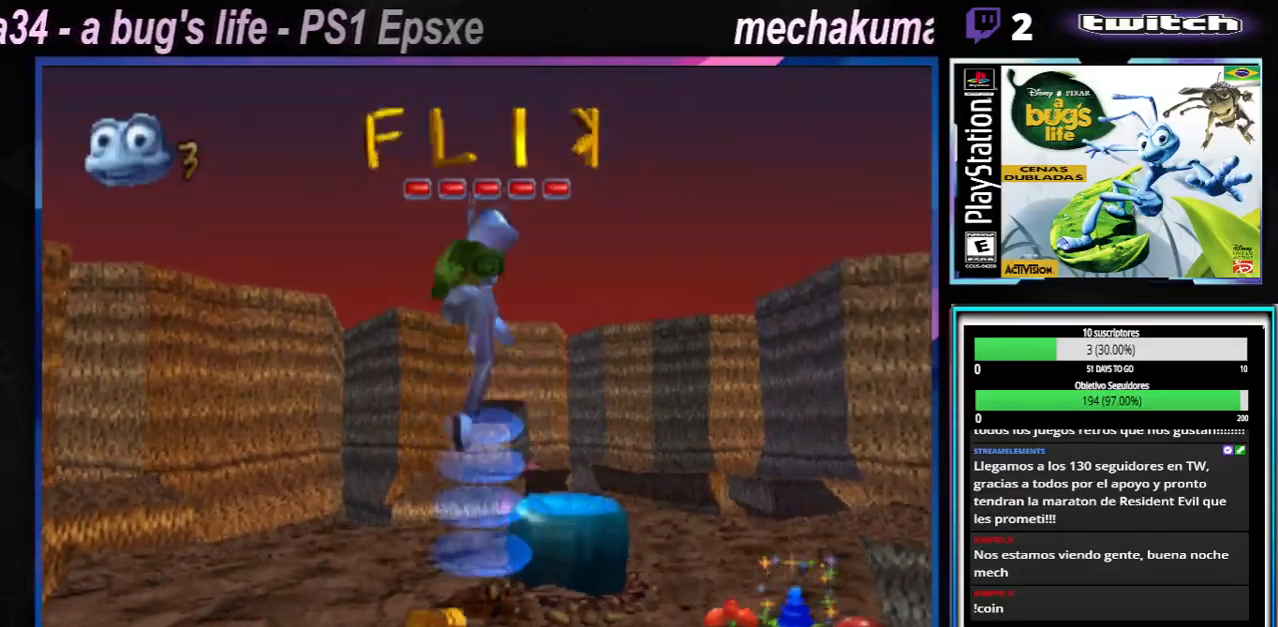
{"buttons": [], "left_stick": "center", "right_stick": "center", "events": [[167, "left_stick", "center"]]}
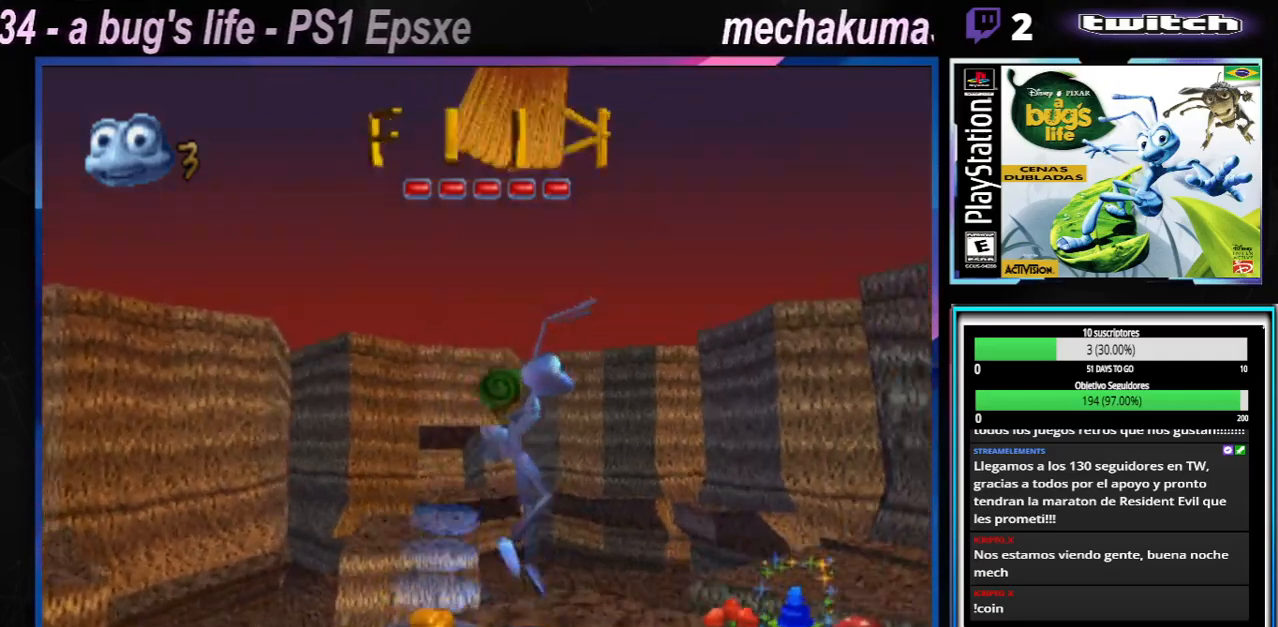
{"buttons": ["A"], "left_stick": "center", "right_stick": "center", "events": [[184, "A", "down"]]}
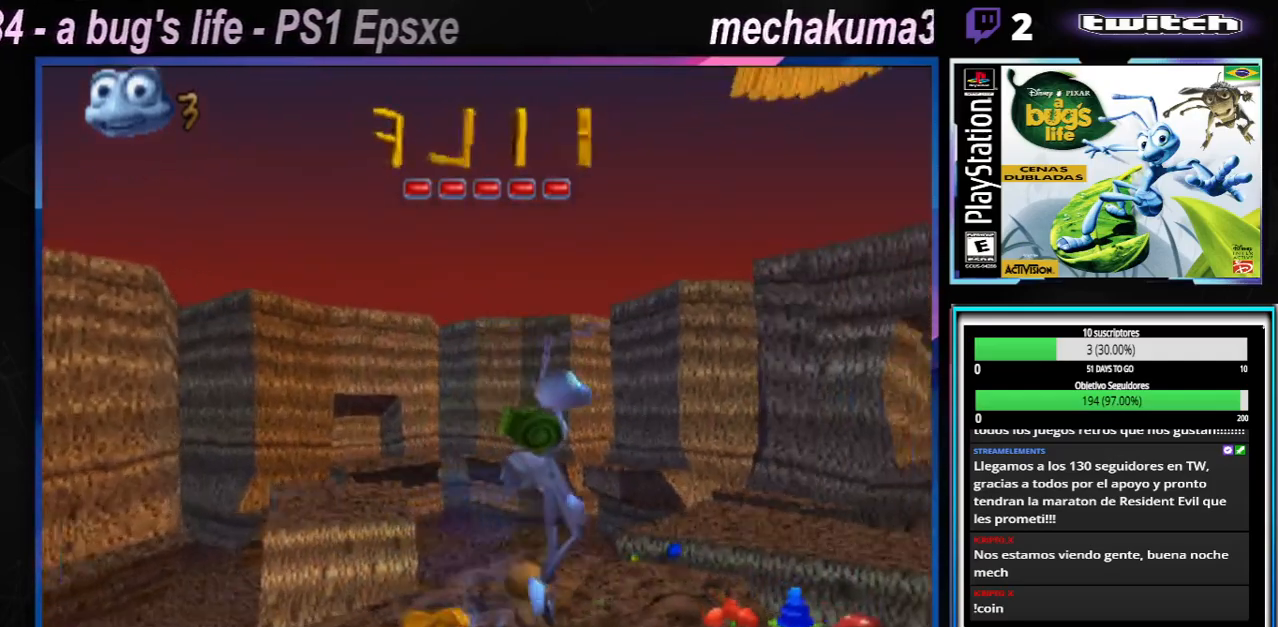
{"buttons": ["A"], "left_stick": "center", "right_stick": "center", "events": [[50, "A", "up"], [250, "A", "down"]]}
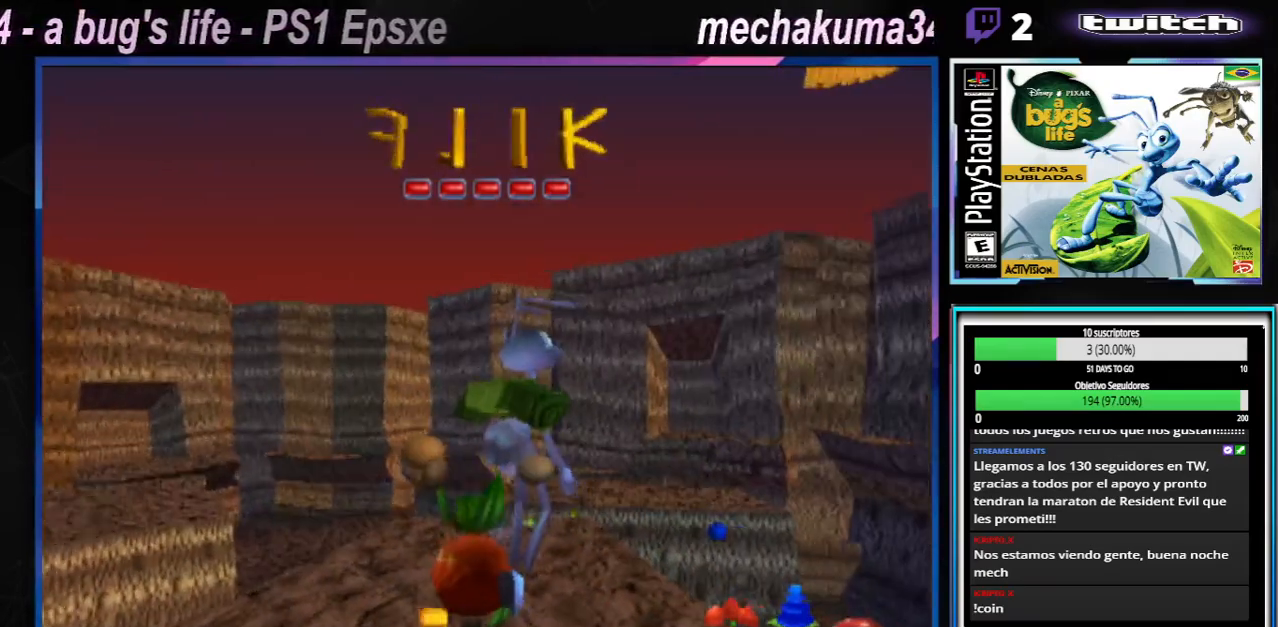
{"buttons": ["A"], "left_stick": "left", "right_stick": "center", "events": [[234, "A", "up"], [301, "left_stick", "left"], [417, "A", "down"]]}
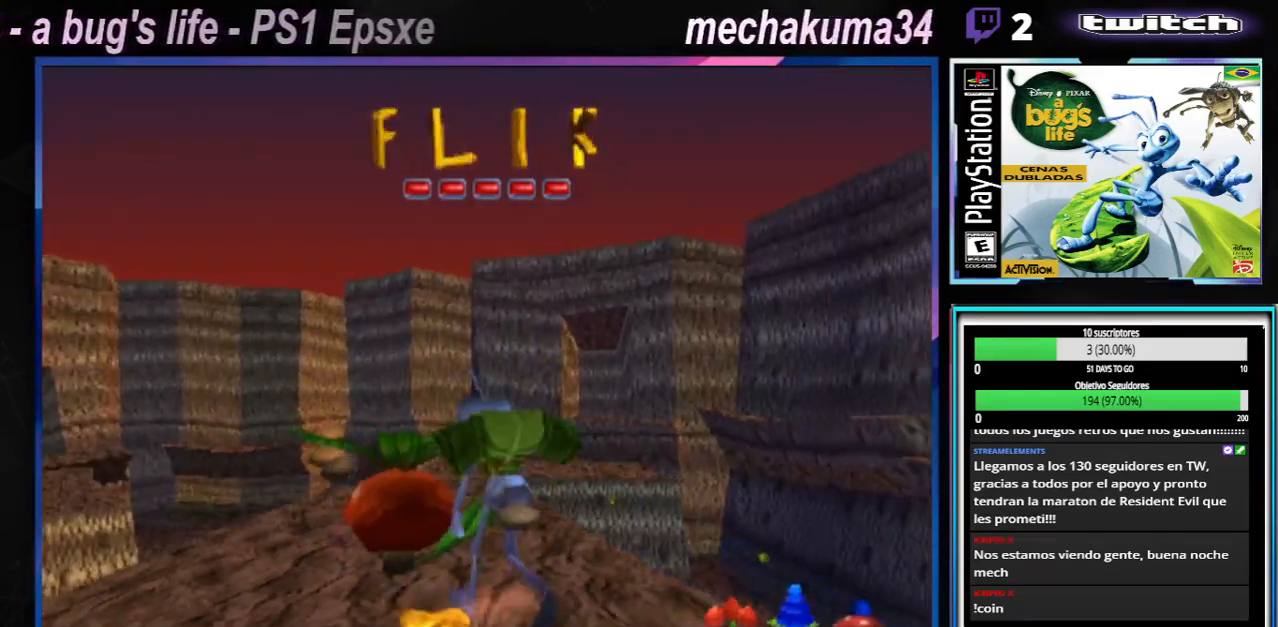
{"buttons": [], "left_stick": "center", "right_stick": "center", "events": [[133, "left_stick", "center"], [267, "A", "up"]]}
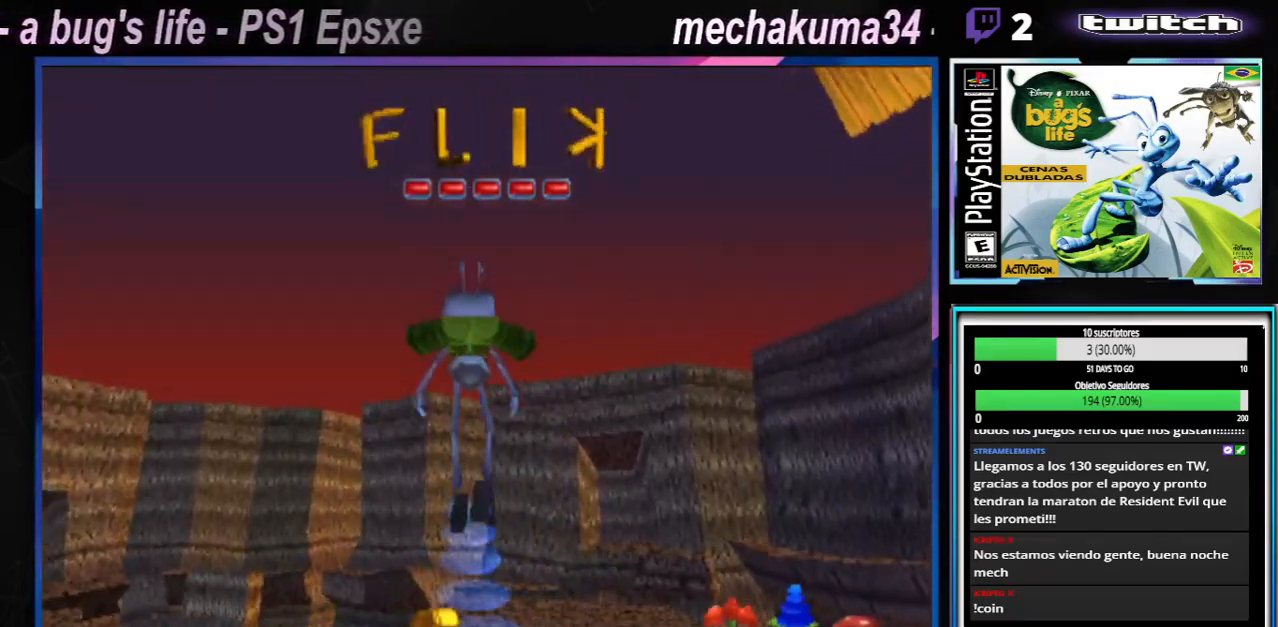
{"buttons": ["A"], "left_stick": "center", "right_stick": "center", "events": [[100, "left_stick", "left"], [284, "left_stick", "center"], [334, "A", "down"]]}
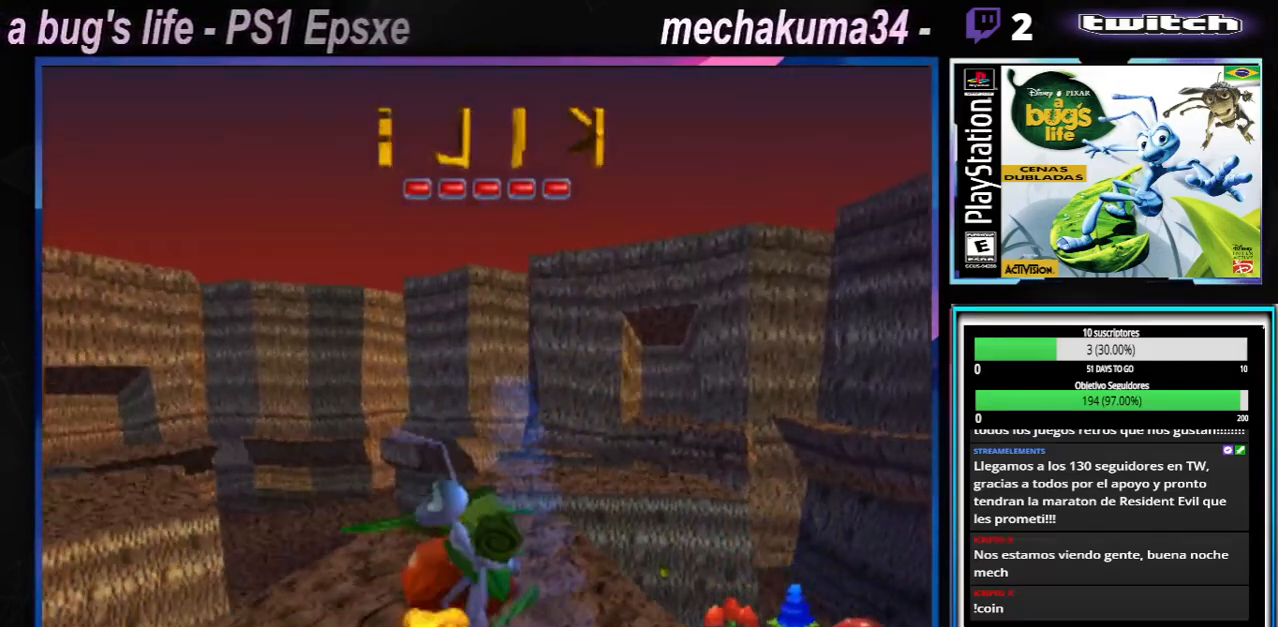
{"buttons": [], "left_stick": "center", "right_stick": "center", "events": [[16, "A", "up"], [133, "X", "down"], [267, "X", "up"], [333, "X", "down"], [484, "X", "up"]]}
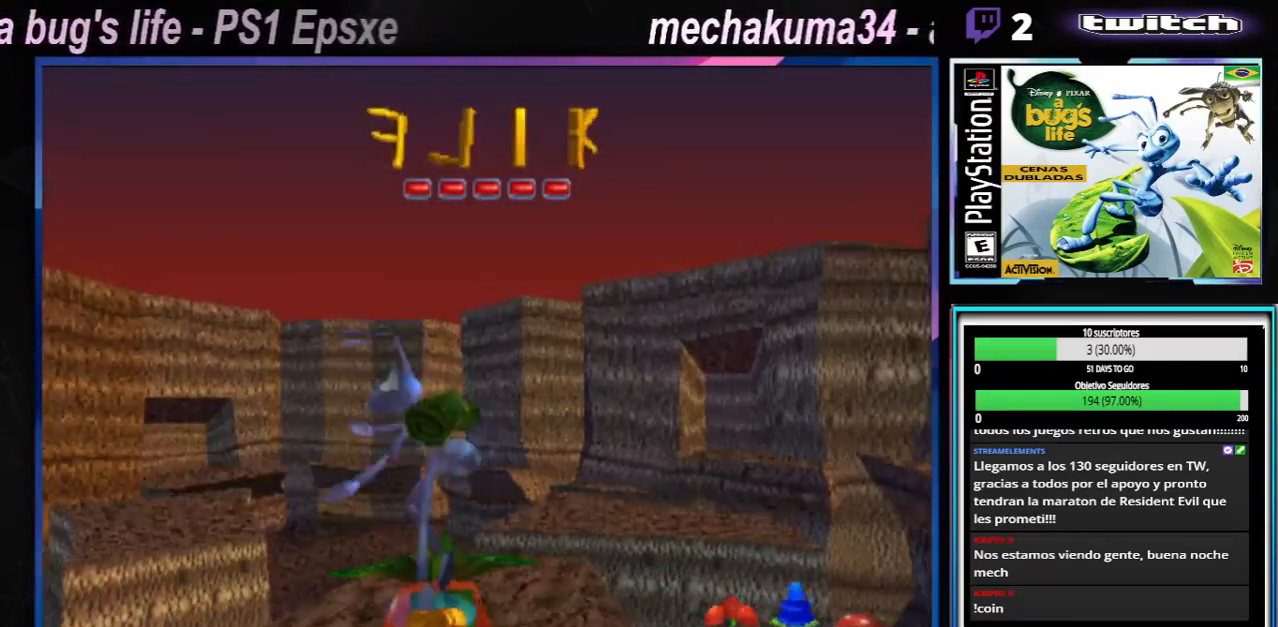
{"buttons": [], "left_stick": "center", "right_stick": "center", "events": [[84, "X", "down"], [234, "X", "up"], [334, "X", "down"], [467, "X", "up"]]}
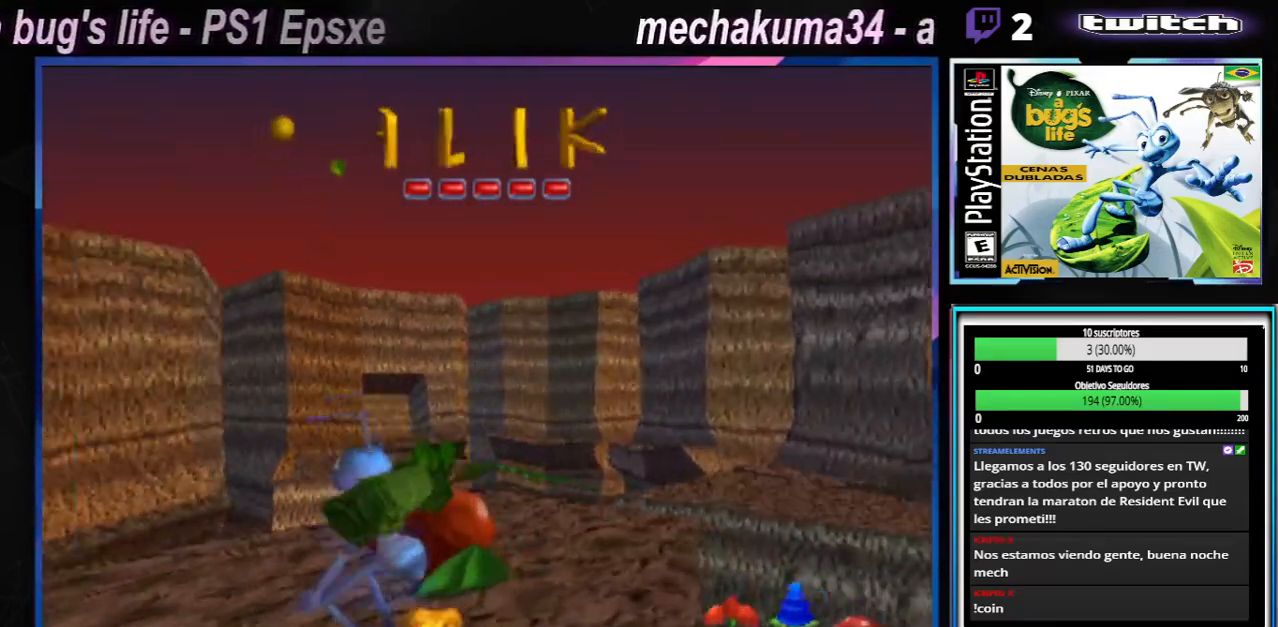
{"buttons": [], "left_stick": "center", "right_stick": "center", "events": [[133, "X", "down"], [217, "X", "up"]]}
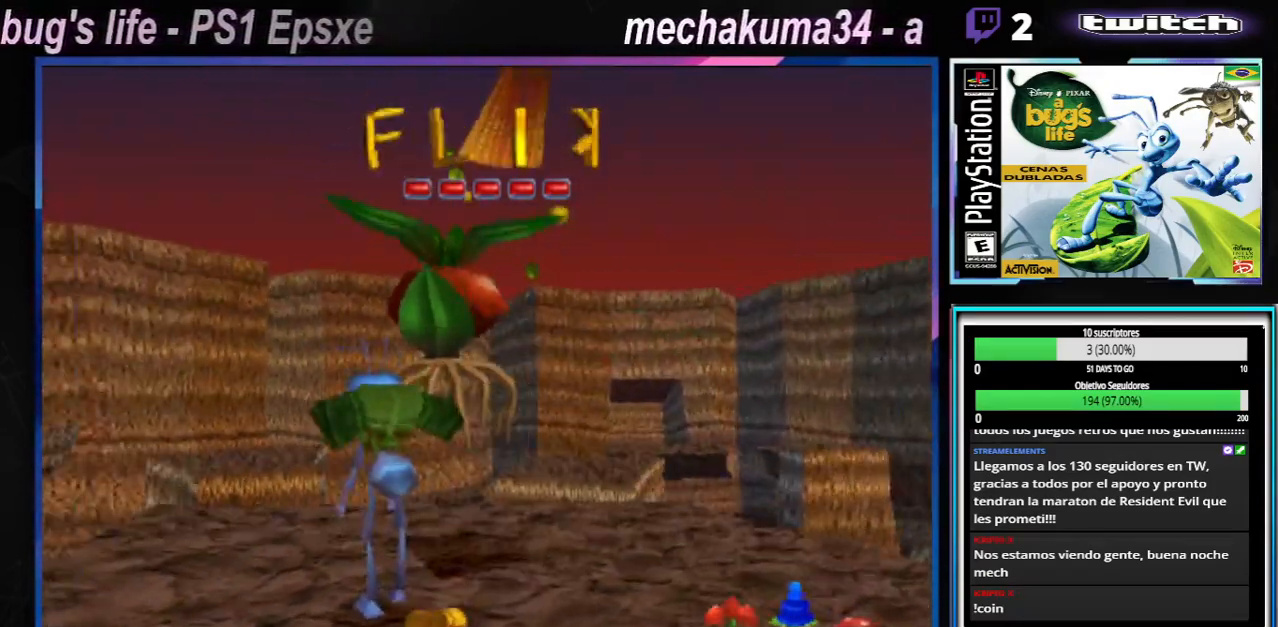
{"buttons": [], "left_stick": "right", "right_stick": "center", "events": [[401, "left_stick", "right"]]}
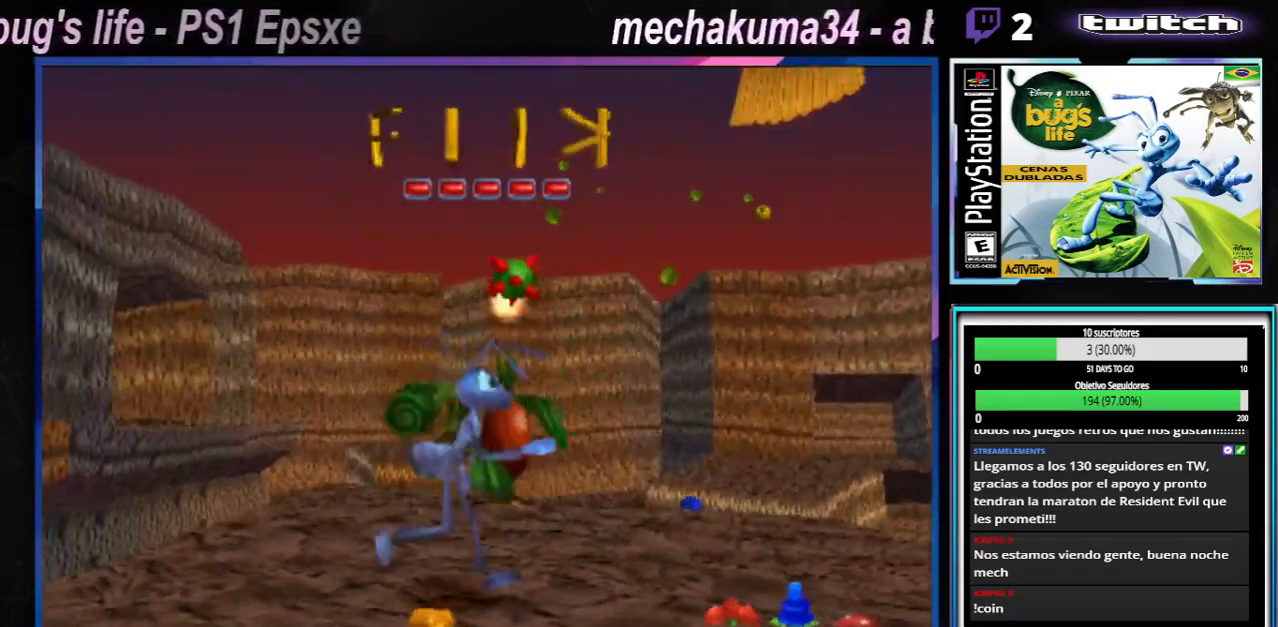
{"buttons": [], "left_stick": "center", "right_stick": "center", "events": [[16, "left_stick", "center"]]}
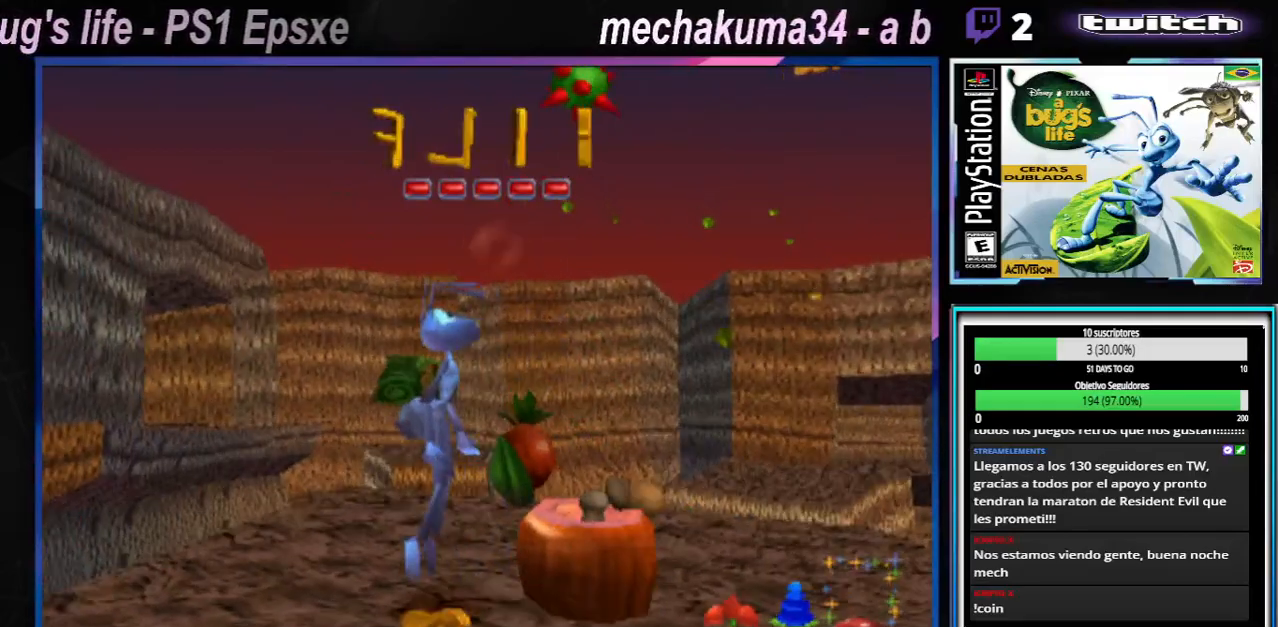
{"buttons": [], "left_stick": "right", "right_stick": "center", "events": [[434, "left_stick", "right"]]}
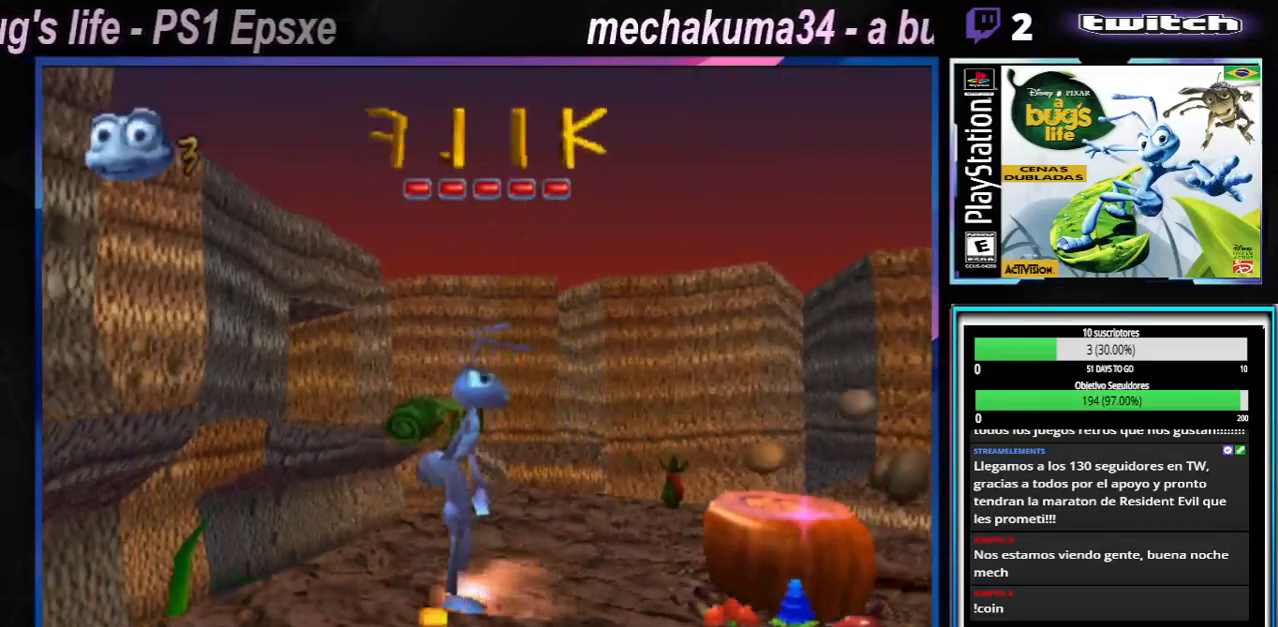
{"buttons": ["A"], "left_stick": "right", "right_stick": "center", "events": [[383, "A", "down"]]}
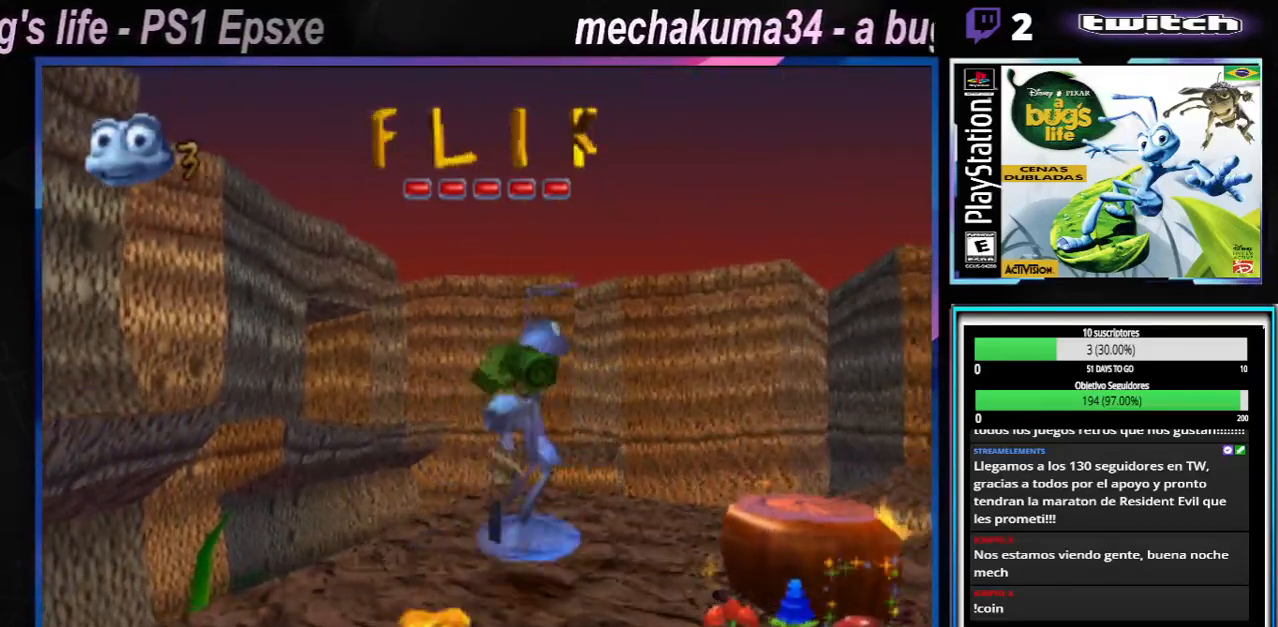
{"buttons": [], "left_stick": "left", "right_stick": "center", "events": [[50, "A", "up"], [200, "left_stick", "center"], [250, "Y", "down"], [250, "left_stick", "left"], [401, "Y", "up"]]}
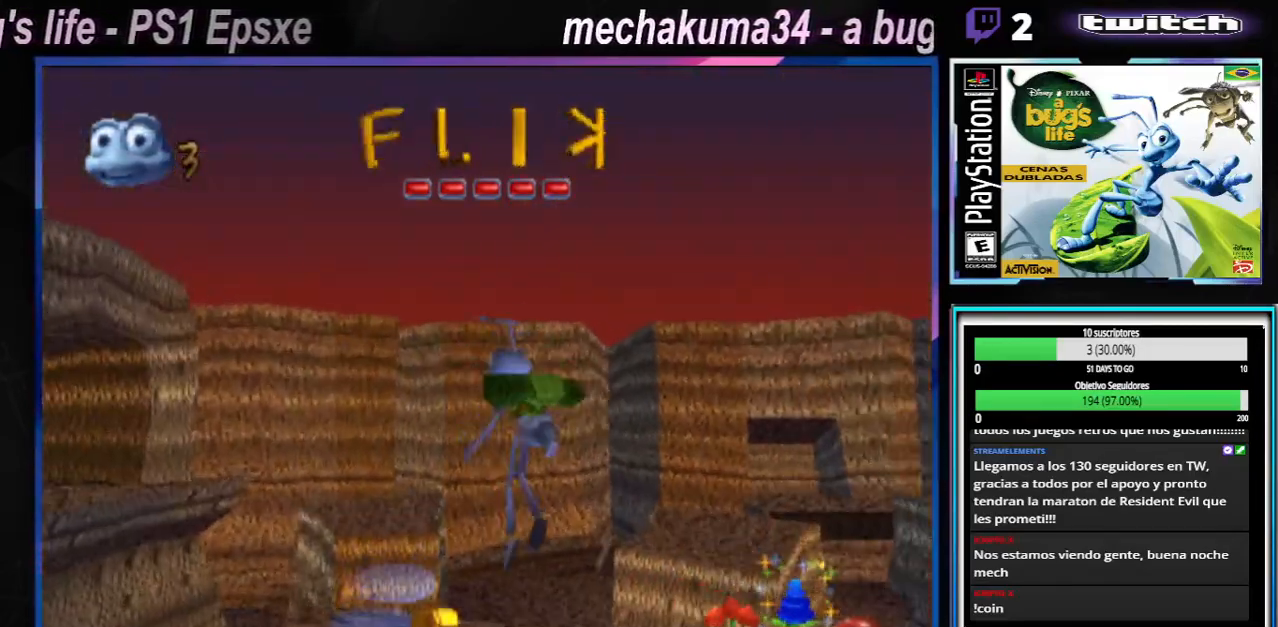
{"buttons": [], "left_stick": "center", "right_stick": "center", "events": [[83, "left_stick", "center"]]}
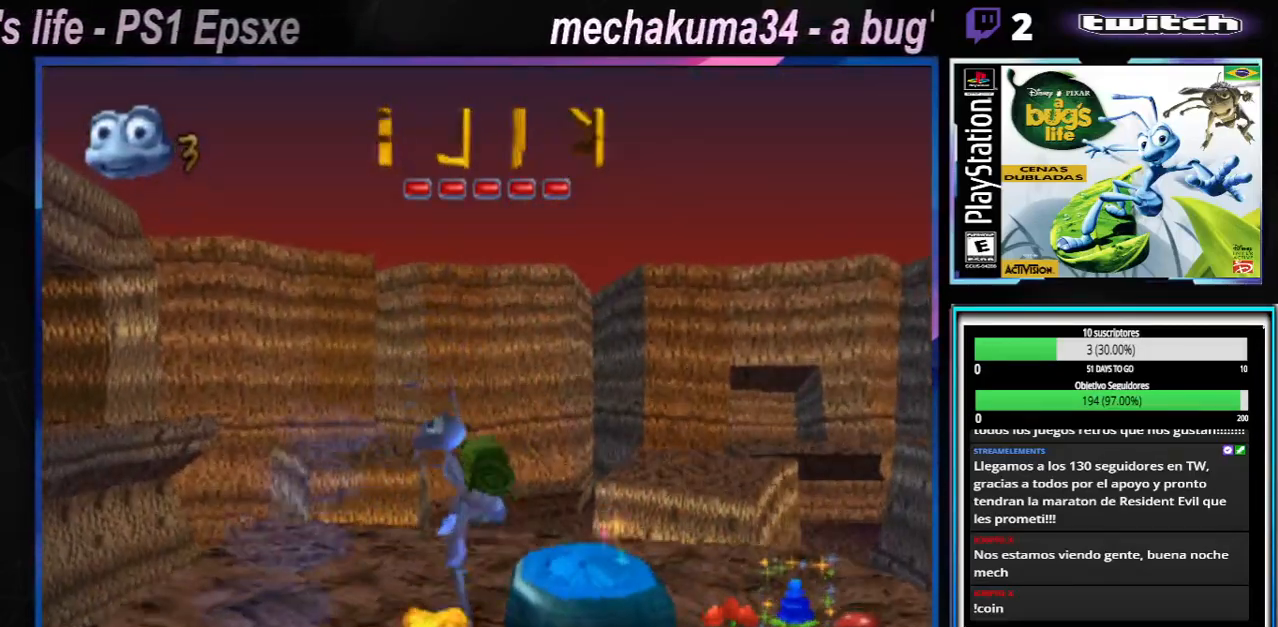
{"buttons": [], "left_stick": "center", "right_stick": "center", "events": [[34, "Y", "down"], [34, "left_stick", "right"], [184, "Y", "up"], [184, "left_stick", "center"]]}
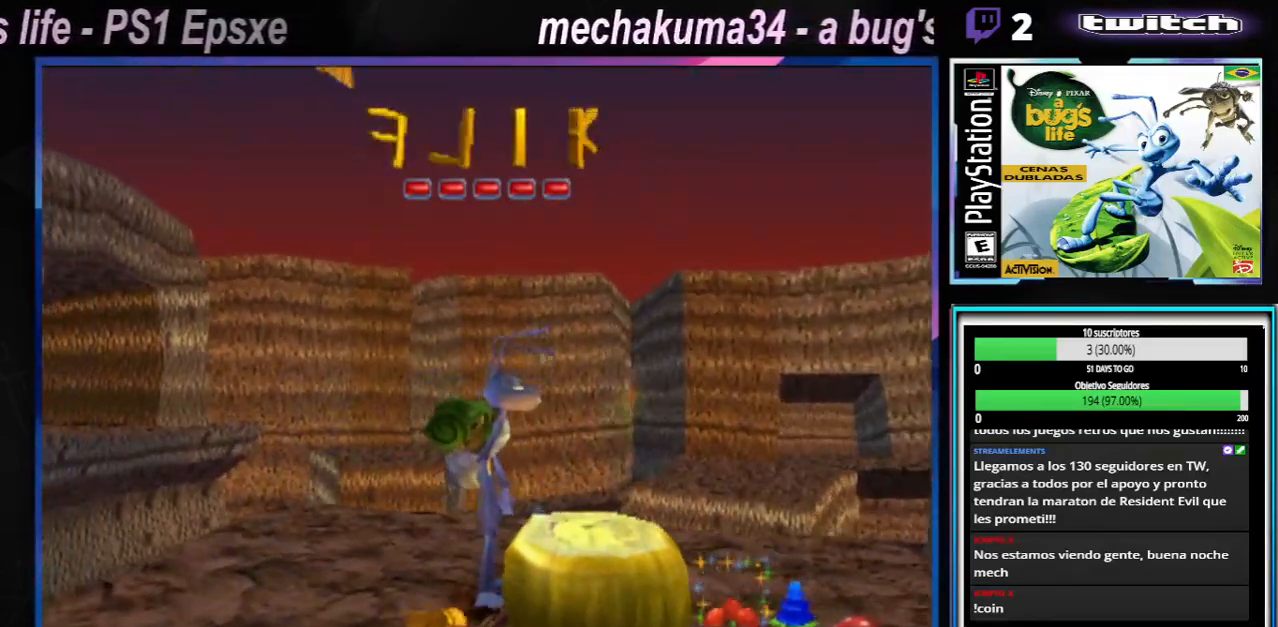
{"buttons": [], "left_stick": "center", "right_stick": "center", "events": []}
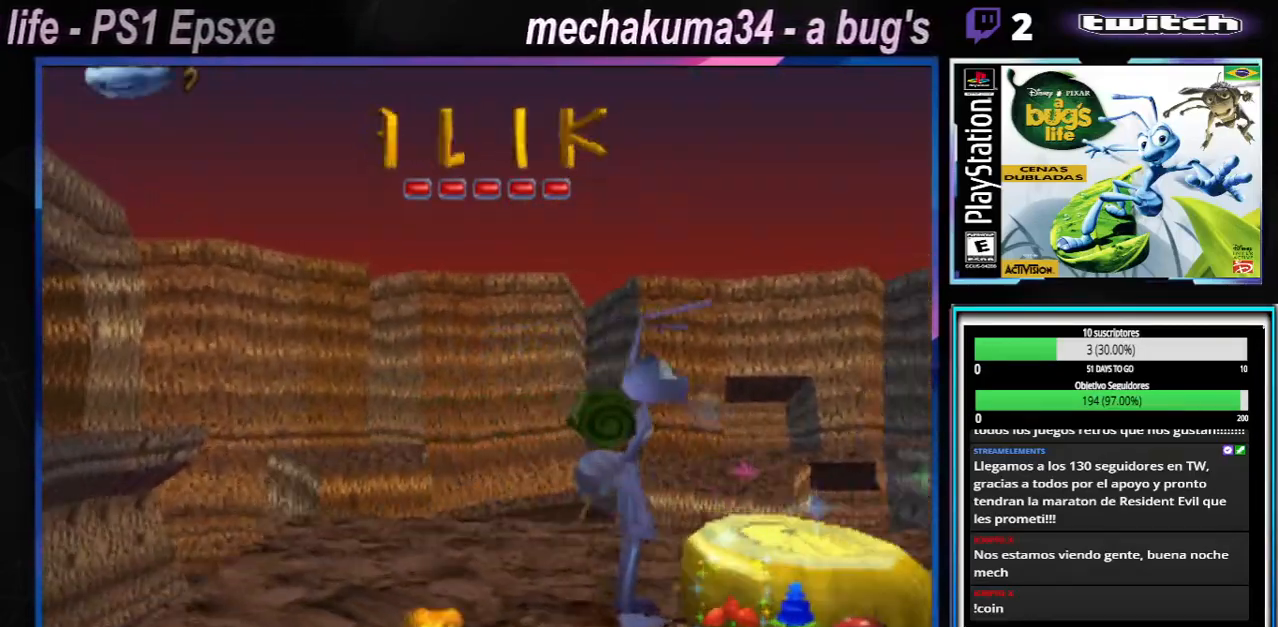
{"buttons": [], "left_stick": "right", "right_stick": "center", "events": [[284, "left_stick", "right"], [401, "X", "down"], [501, "X", "up"]]}
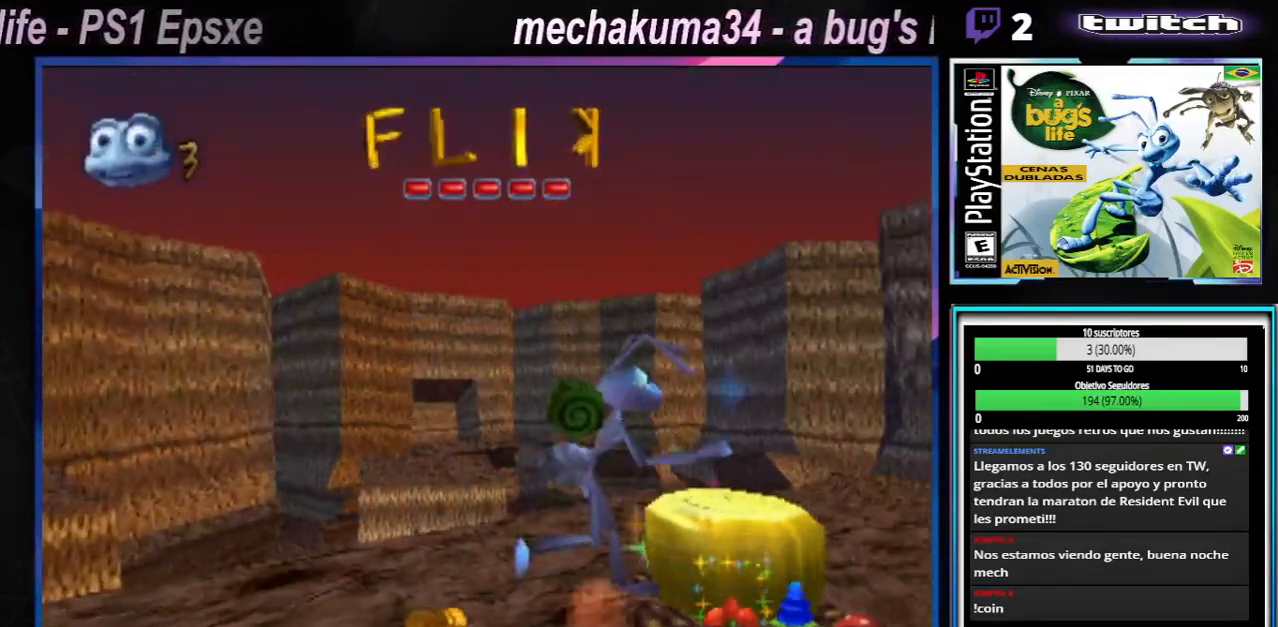
{"buttons": ["A"], "left_stick": "center", "right_stick": "center", "events": [[66, "left_stick", "center"], [450, "A", "down"]]}
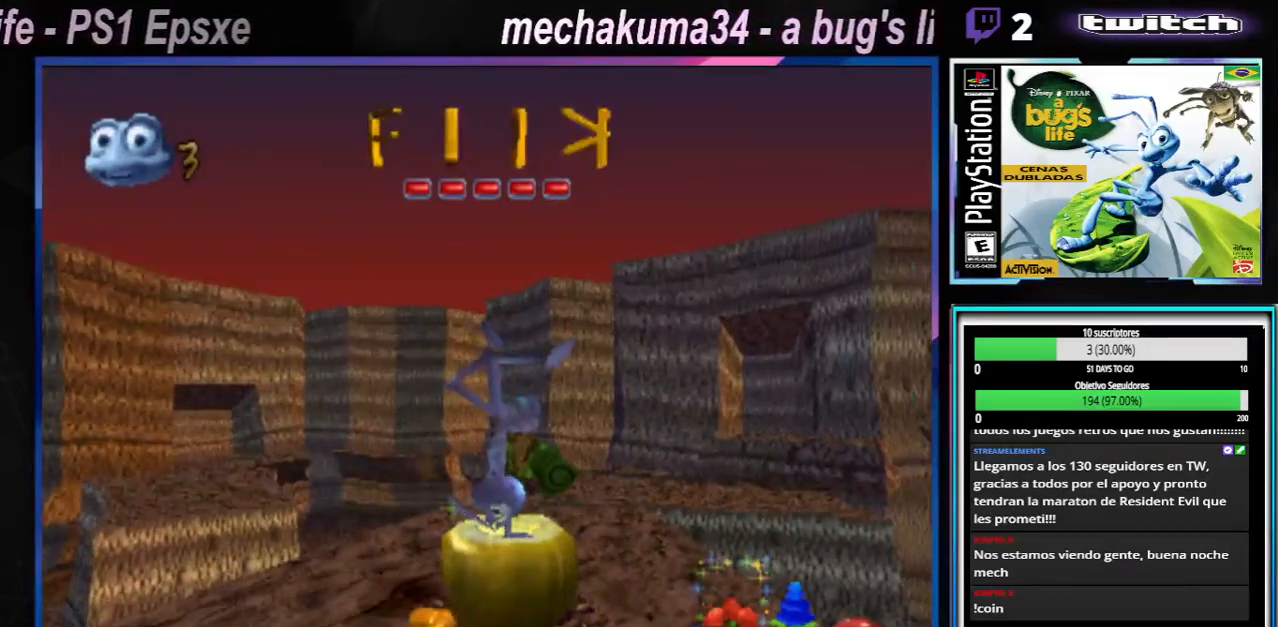
{"buttons": [], "left_stick": "center", "right_stick": "center", "events": [[67, "A", "up"], [351, "A", "down"], [484, "A", "up"]]}
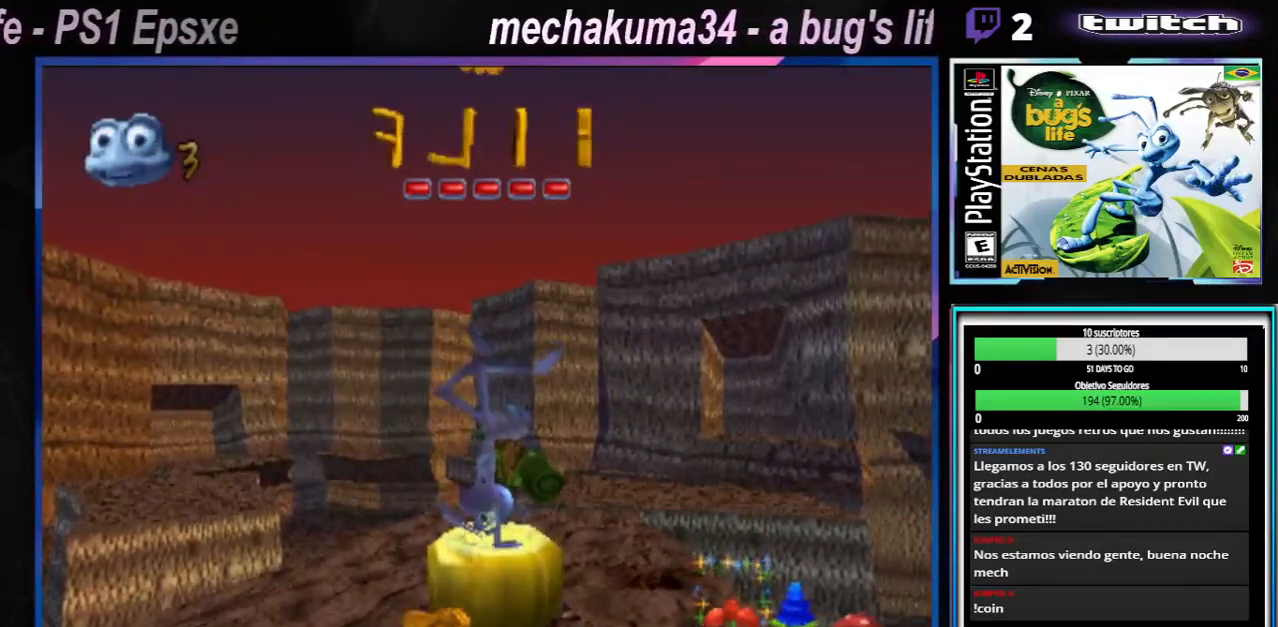
{"buttons": [], "left_stick": "center", "right_stick": "center", "events": [[183, "Y", "down"], [300, "Y", "up"]]}
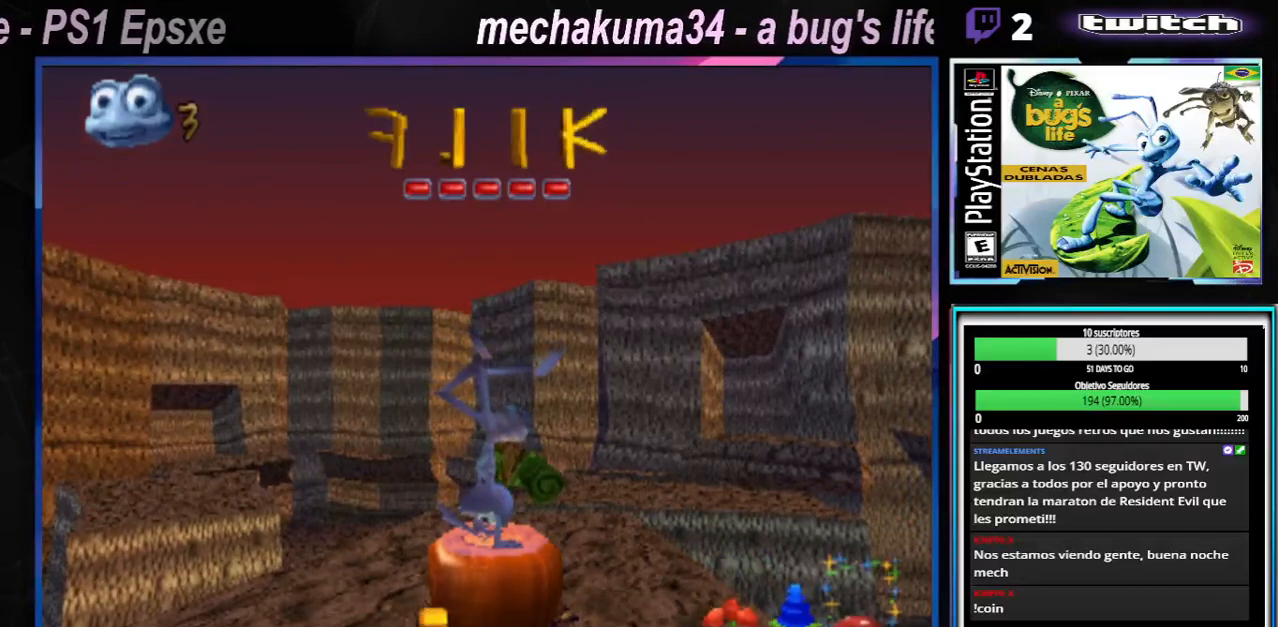
{"buttons": ["Y"], "left_stick": "center", "right_stick": "center", "events": [[167, "A", "down"], [334, "A", "up"], [484, "Y", "down"]]}
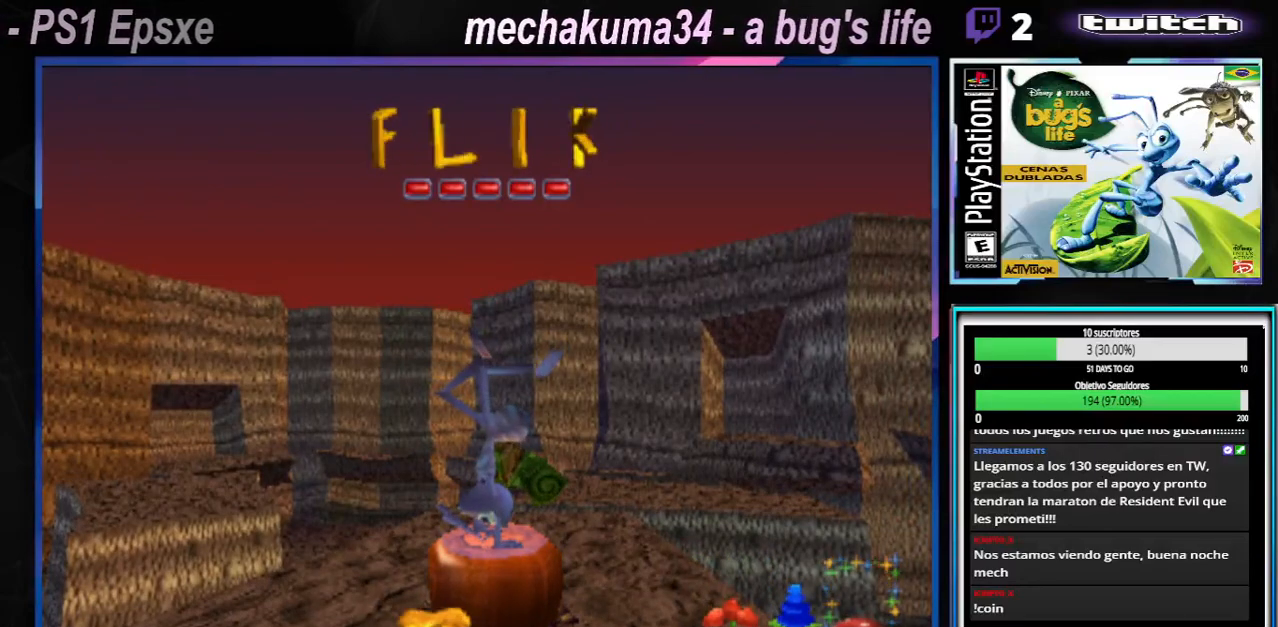
{"buttons": [], "left_stick": "center", "right_stick": "center", "events": [[117, "Y", "up"], [233, "A", "down"], [350, "A", "up"]]}
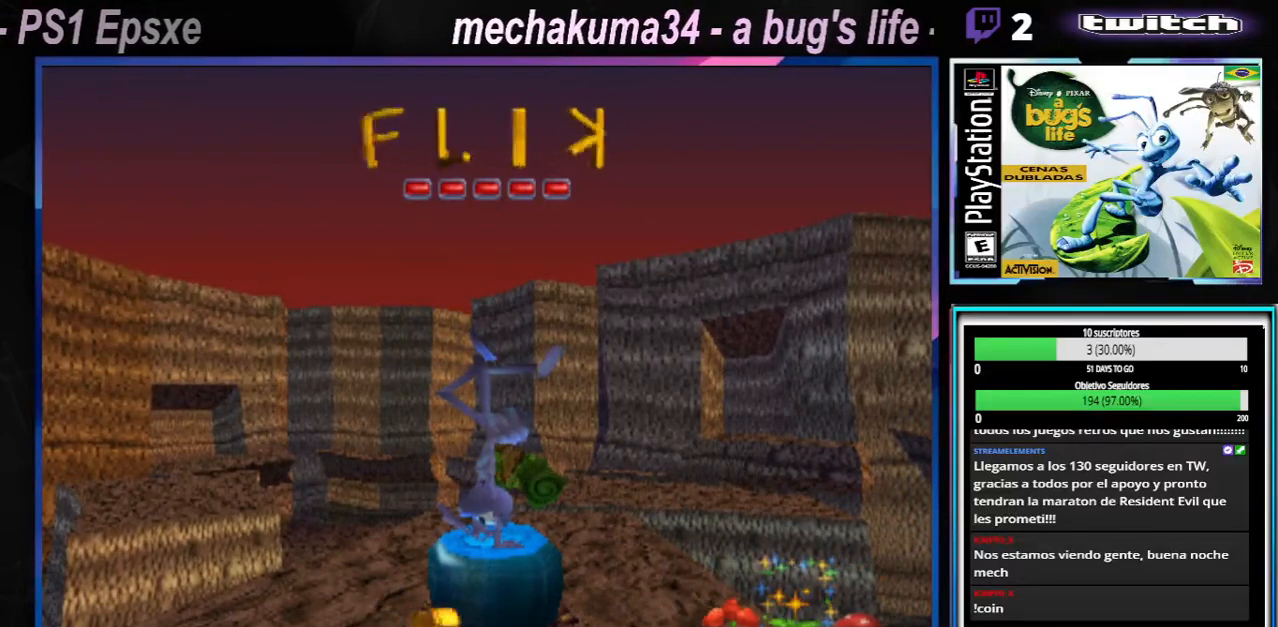
{"buttons": ["A"], "left_stick": "center", "right_stick": "center", "events": [[17, "A", "down"], [134, "A", "up"], [234, "A", "down"], [351, "A", "up"], [484, "A", "down"]]}
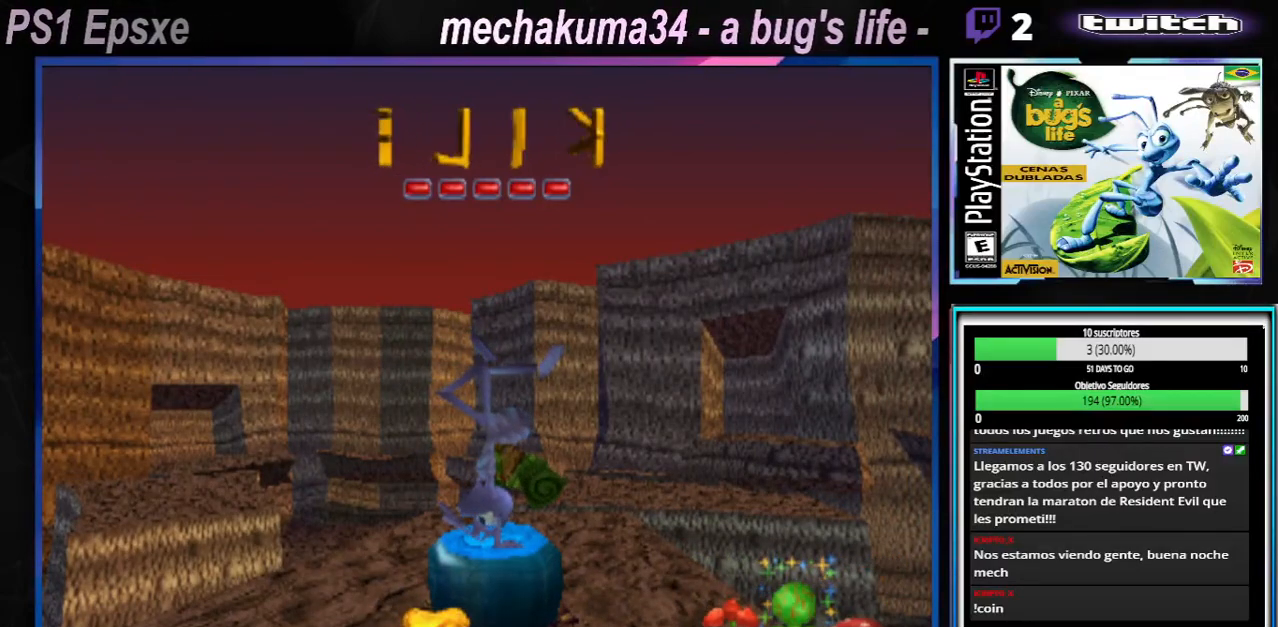
{"buttons": [], "left_stick": "center", "right_stick": "center", "events": [[117, "A", "up"]]}
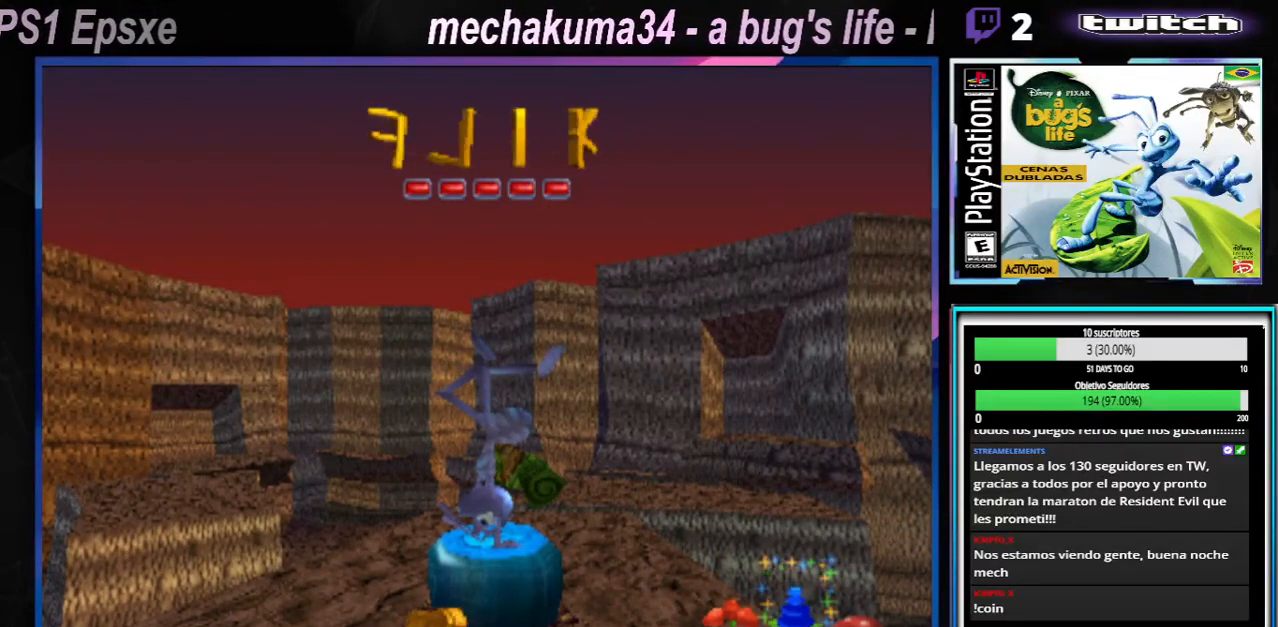
{"buttons": [], "left_stick": "center", "right_stick": "center", "events": []}